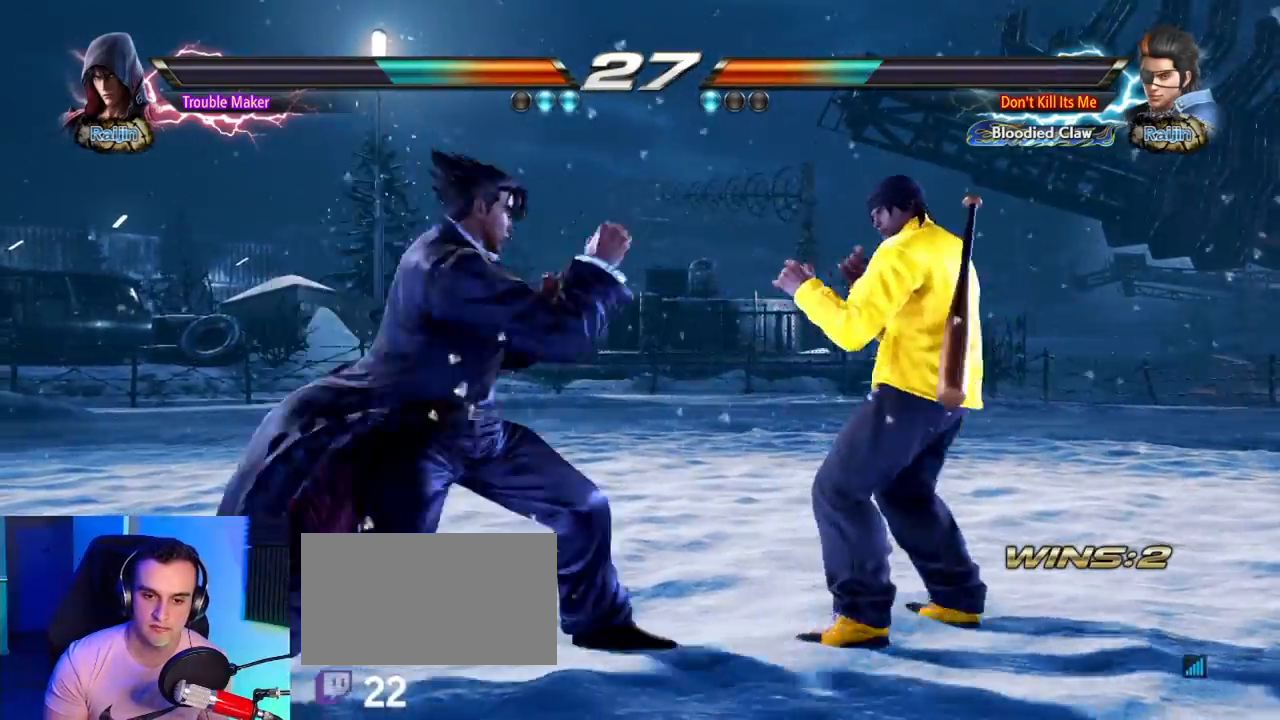
Gameplay with a controller (arcade stick); each line is a JSON object with the inputs held at the frame after it (dt_ms = milliseconds from this image to that frame). "button_events" lists button changes between this image and that frame as [ms after this image, input, new state], when the widget could be followed in between (sticks are given only as held states). Not read: L3 R3.
{"dt_ms": 500, "buttons": [], "left_stick": "center"}
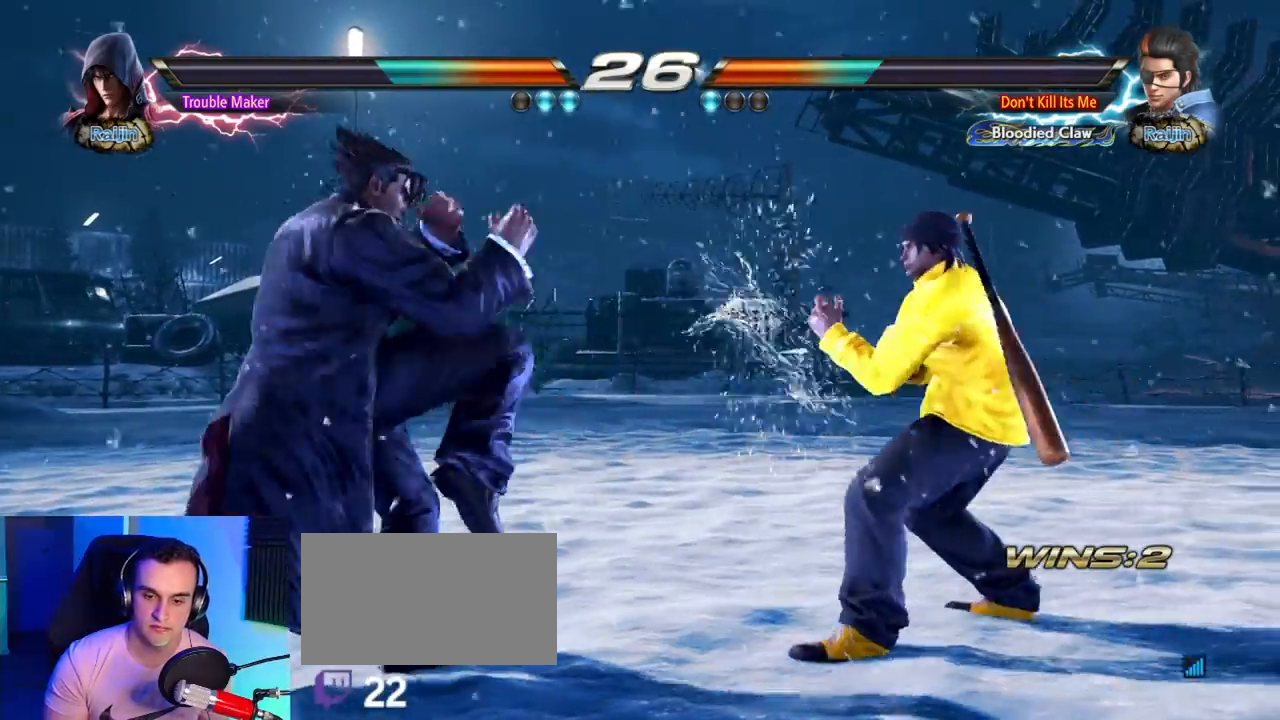
{"dt_ms": 1000, "buttons": ["CIRCLE"], "left_stick": "right"}
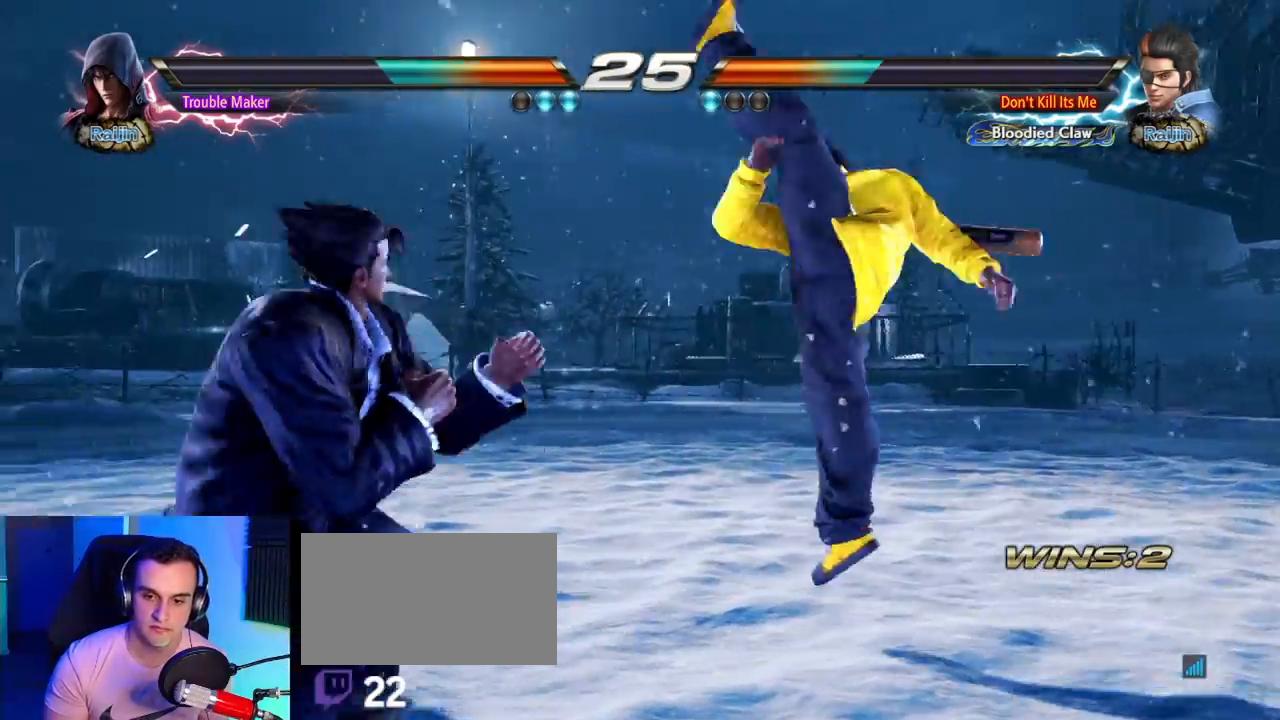
{"dt_ms": 1000, "buttons": [], "left_stick": "down"}
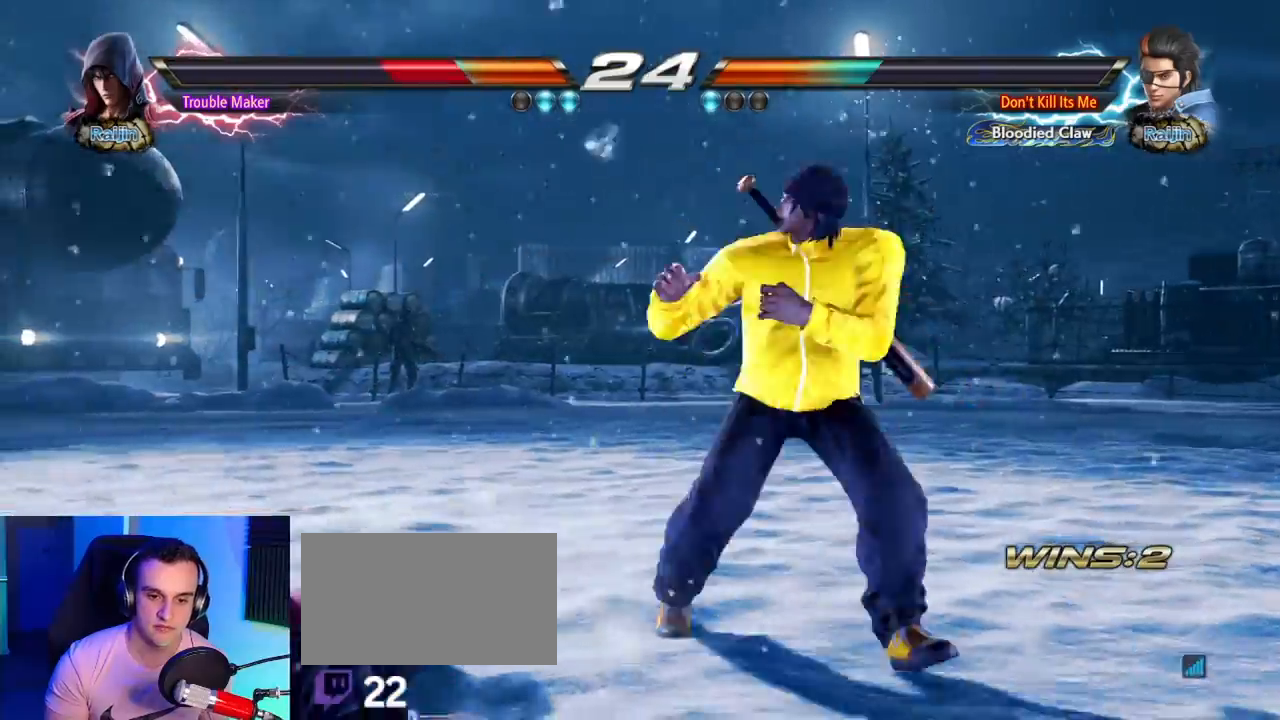
{"dt_ms": 500, "buttons": [], "left_stick": "center", "button_events": [[100, "SQUARE", "down"], [167, "SQUARE", "up"], [267, "SQUARE", "down"], [383, "SQUARE", "up"]]}
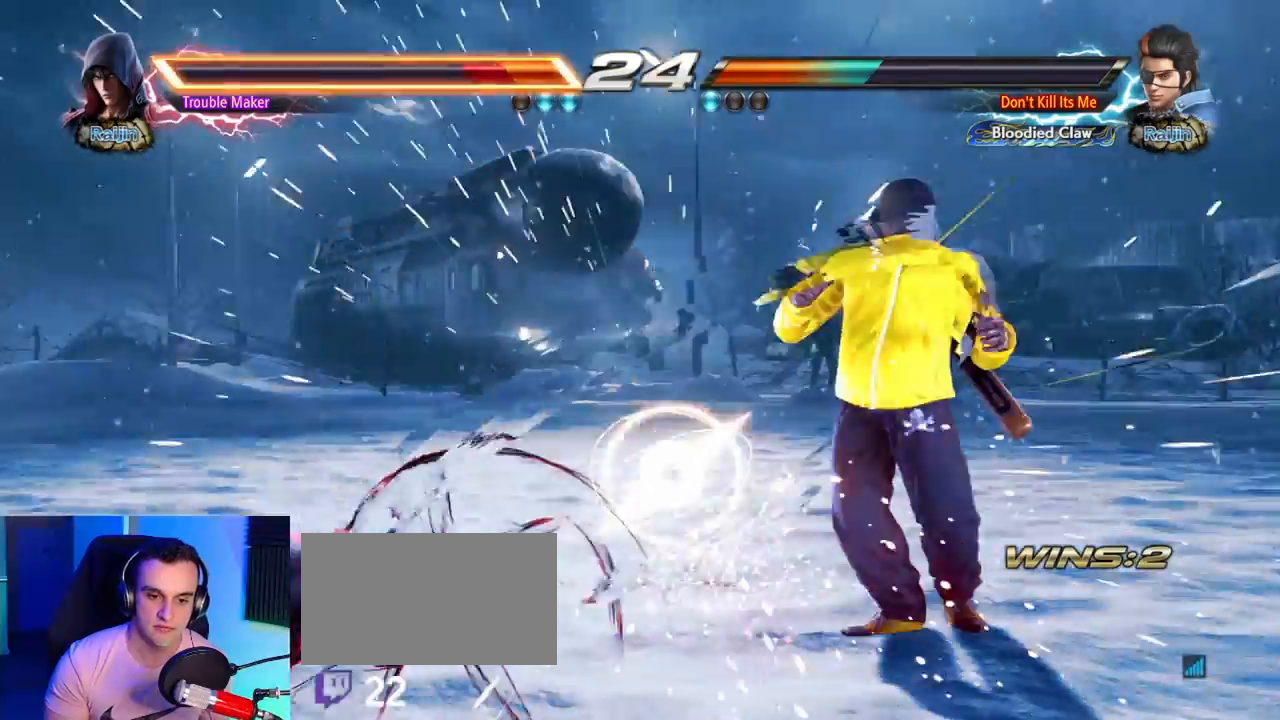
{"dt_ms": 1000, "buttons": [], "left_stick": "left"}
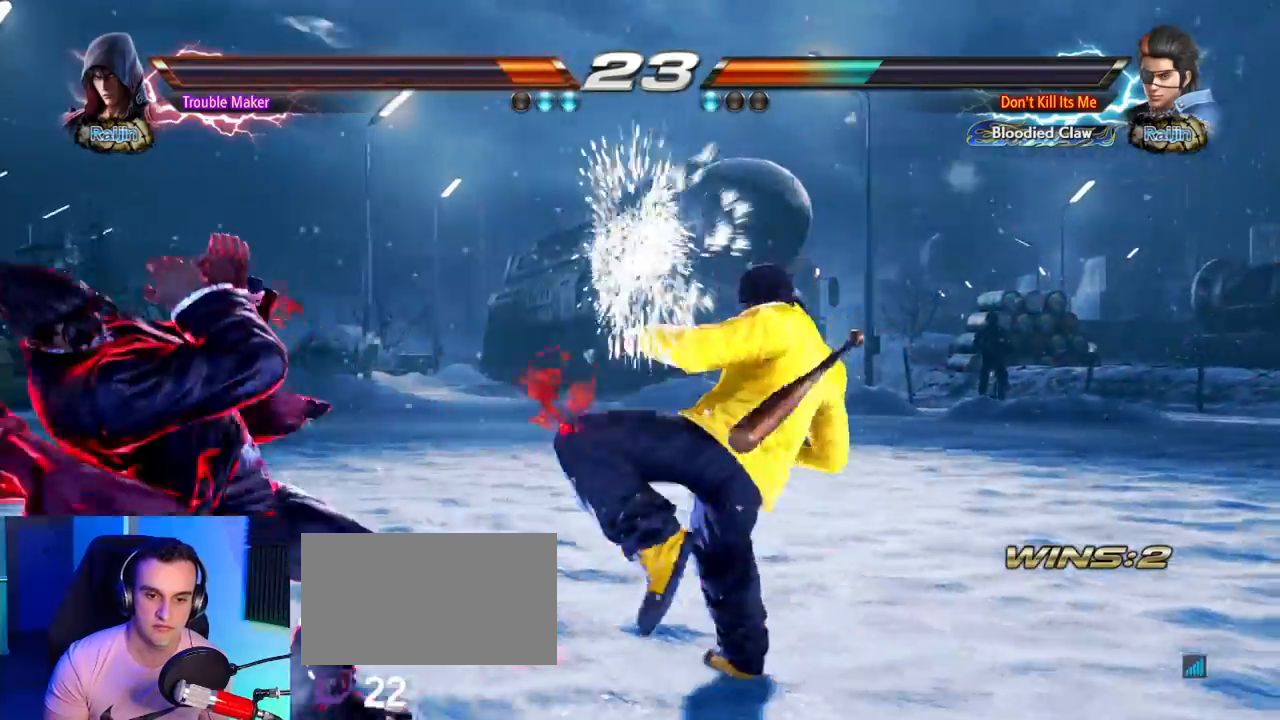
{"dt_ms": 500, "buttons": [], "left_stick": "left"}
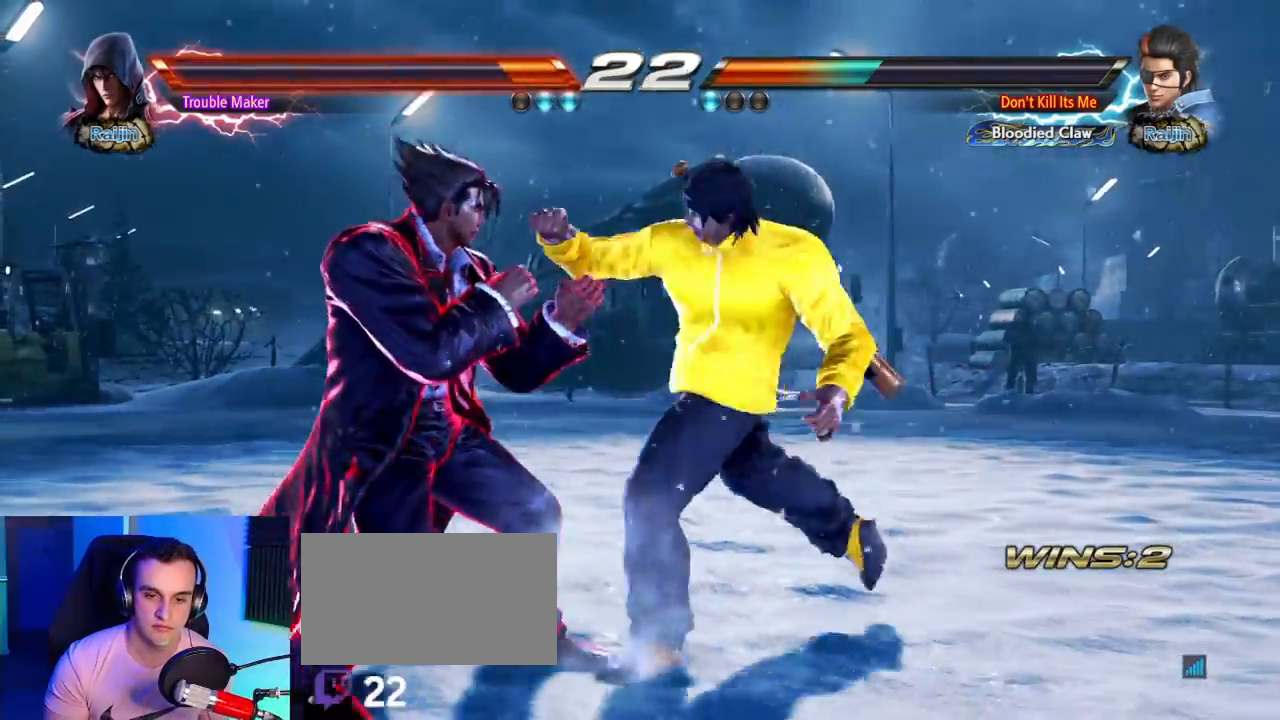
{"dt_ms": 500, "buttons": [], "left_stick": "left"}
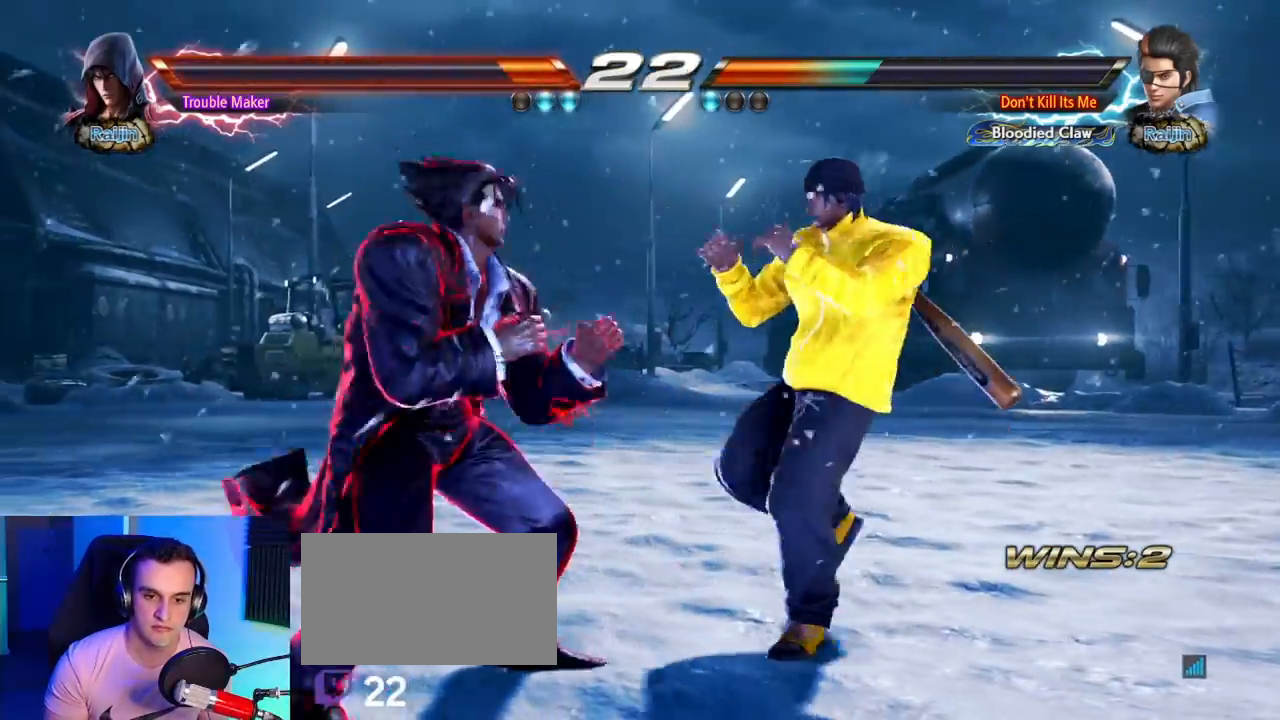
{"dt_ms": 500, "buttons": [], "left_stick": "down"}
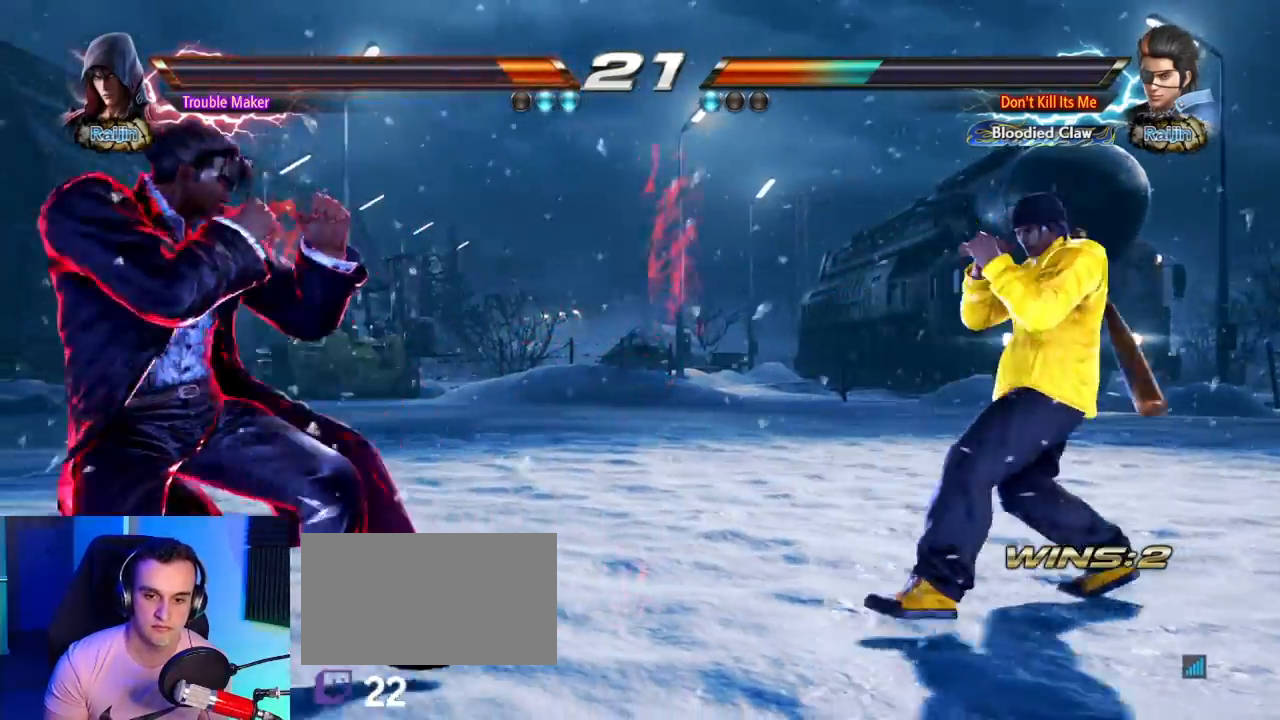
{"dt_ms": 500, "buttons": [], "left_stick": "left", "button_events": []}
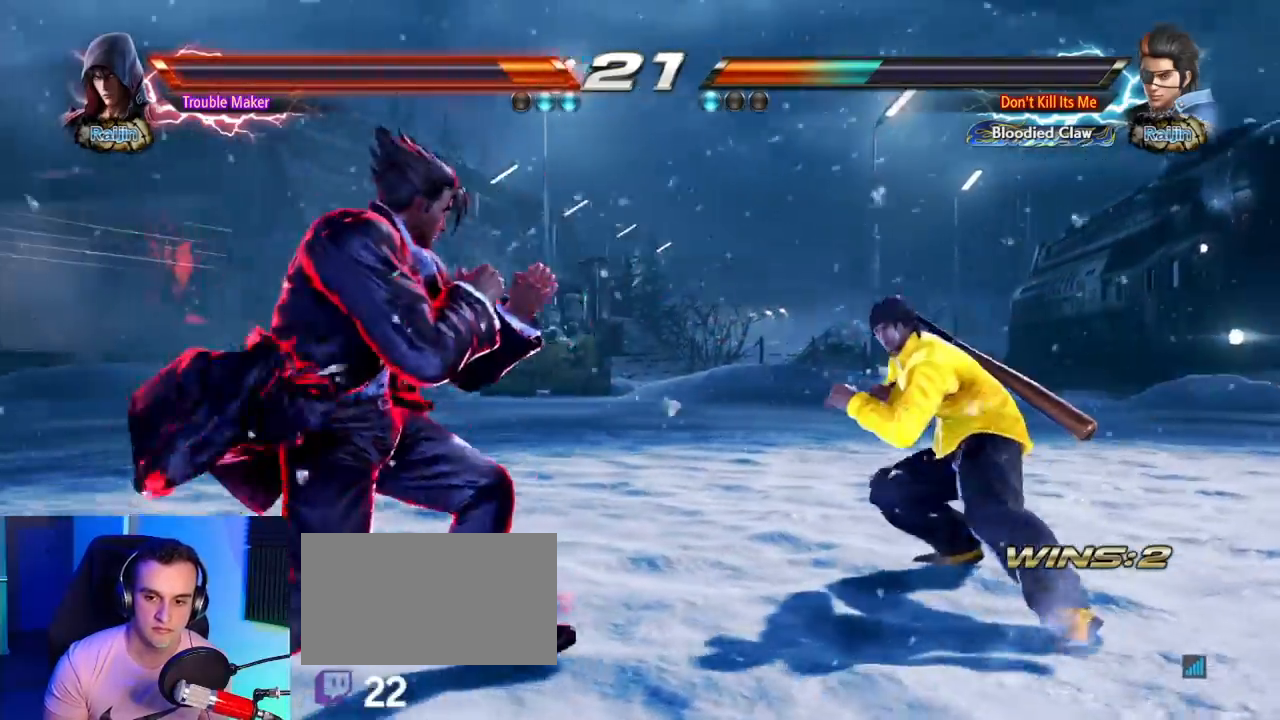
{"dt_ms": 1000, "buttons": [], "left_stick": "left"}
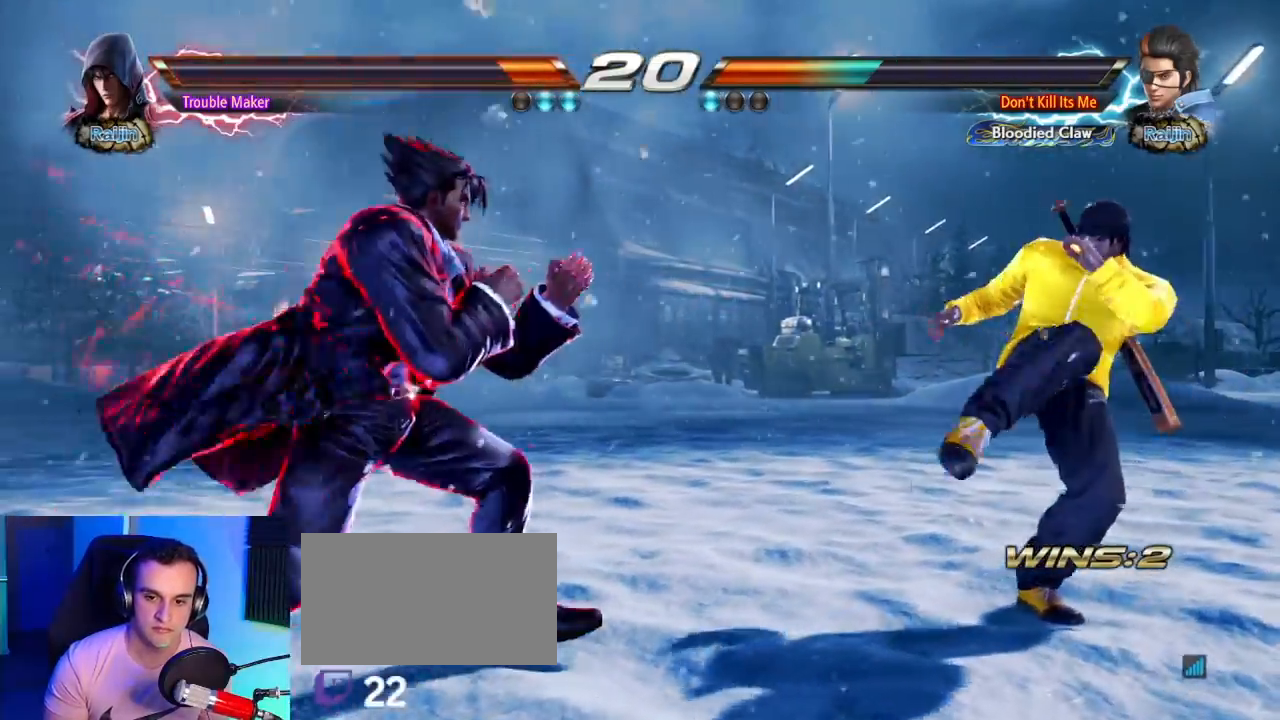
{"dt_ms": 500, "buttons": [], "left_stick": "center"}
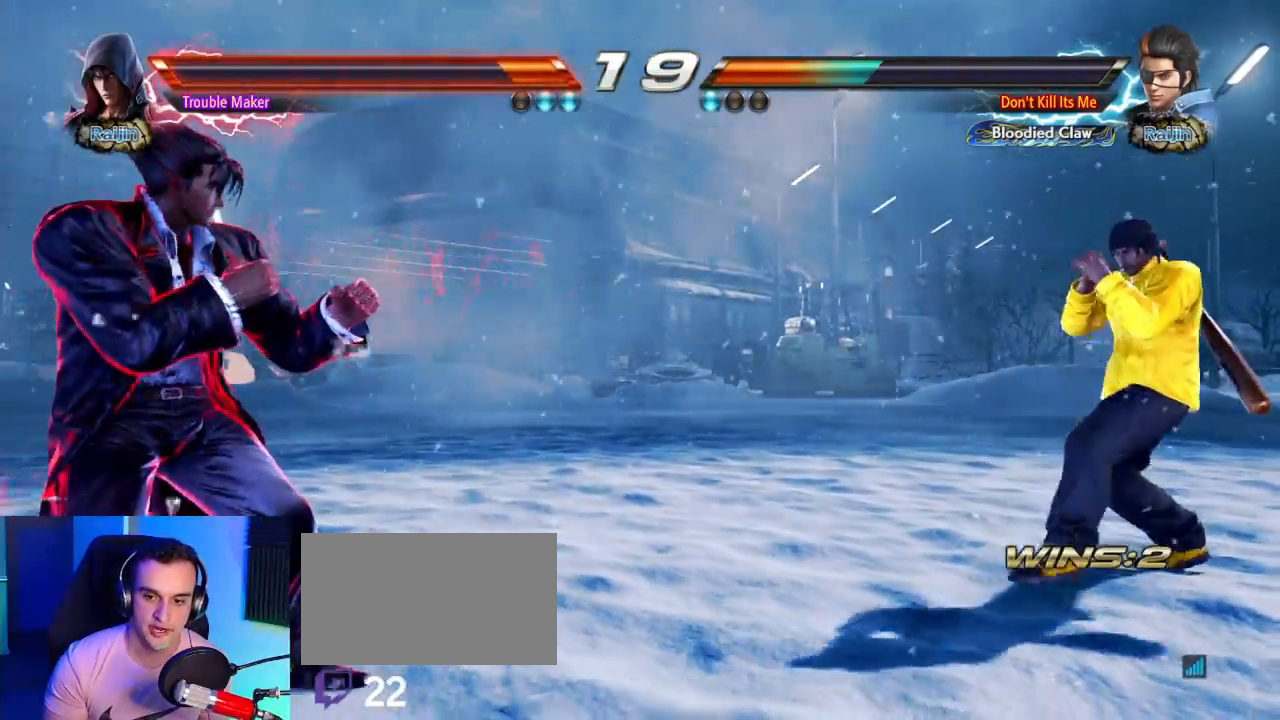
{"dt_ms": 500, "buttons": [], "left_stick": "center", "button_events": []}
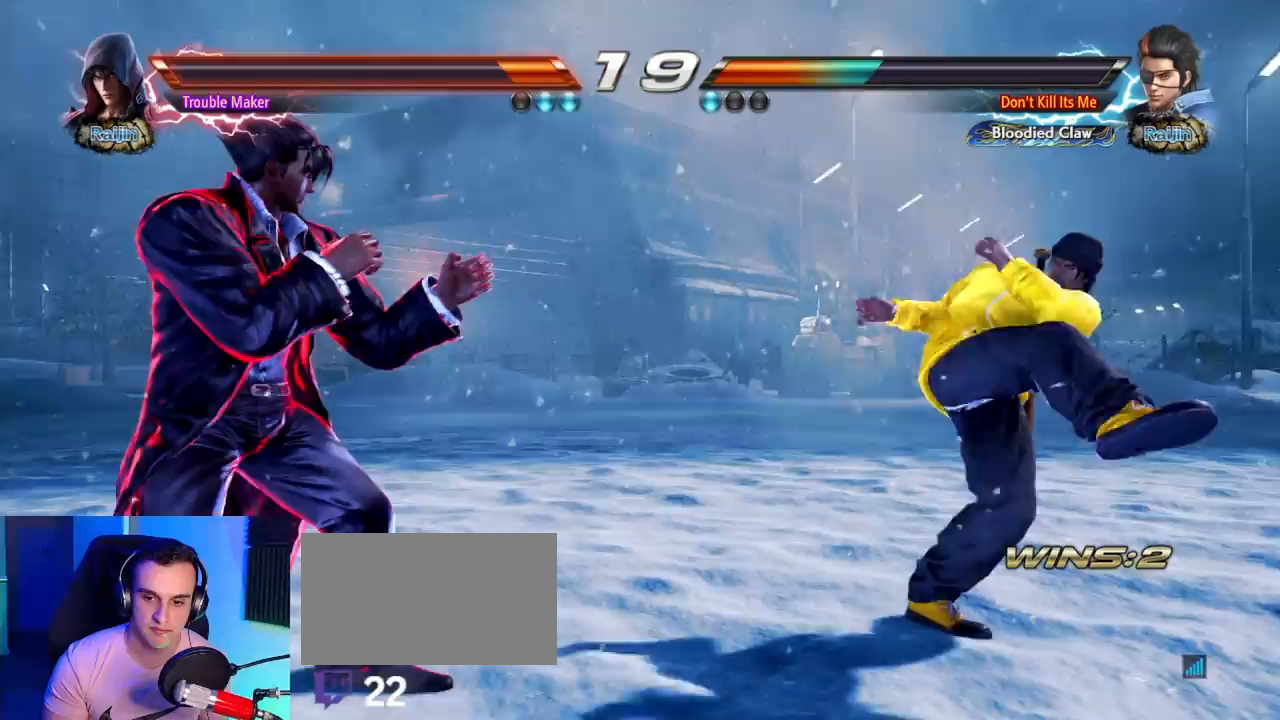
{"dt_ms": 500, "buttons": [], "left_stick": "center", "button_events": []}
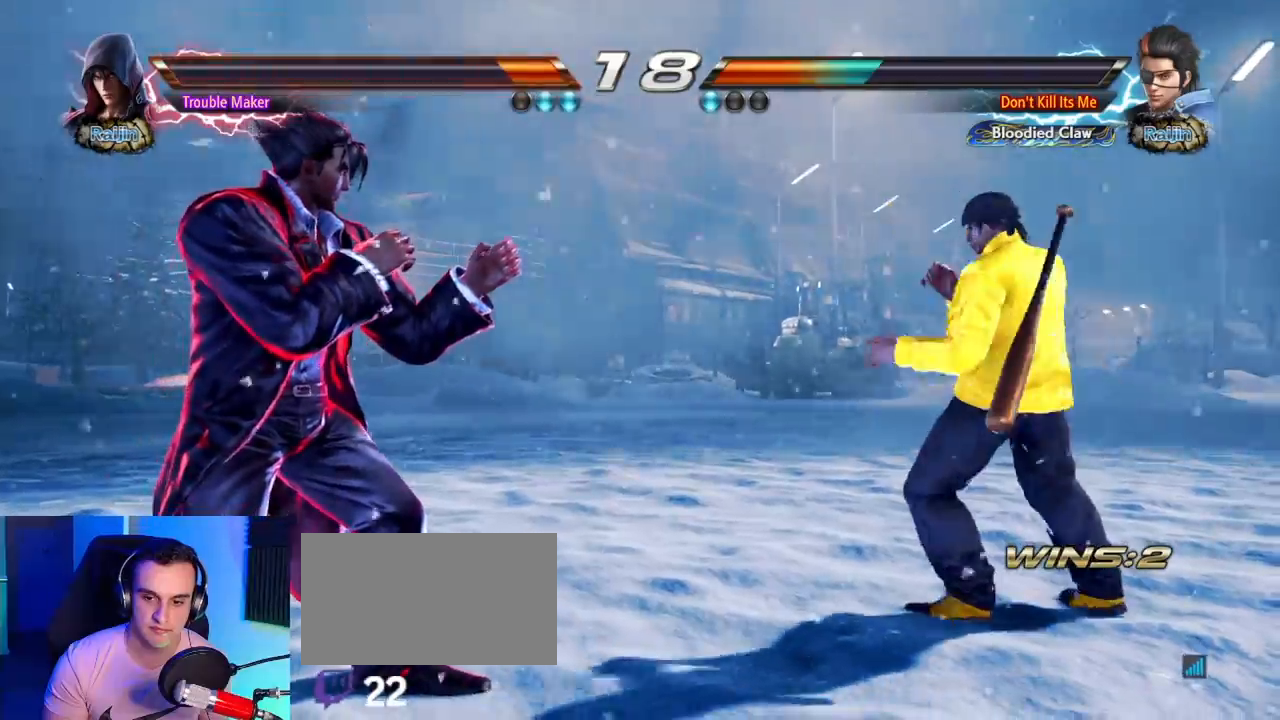
{"dt_ms": 500, "buttons": [], "left_stick": "right", "button_events": []}
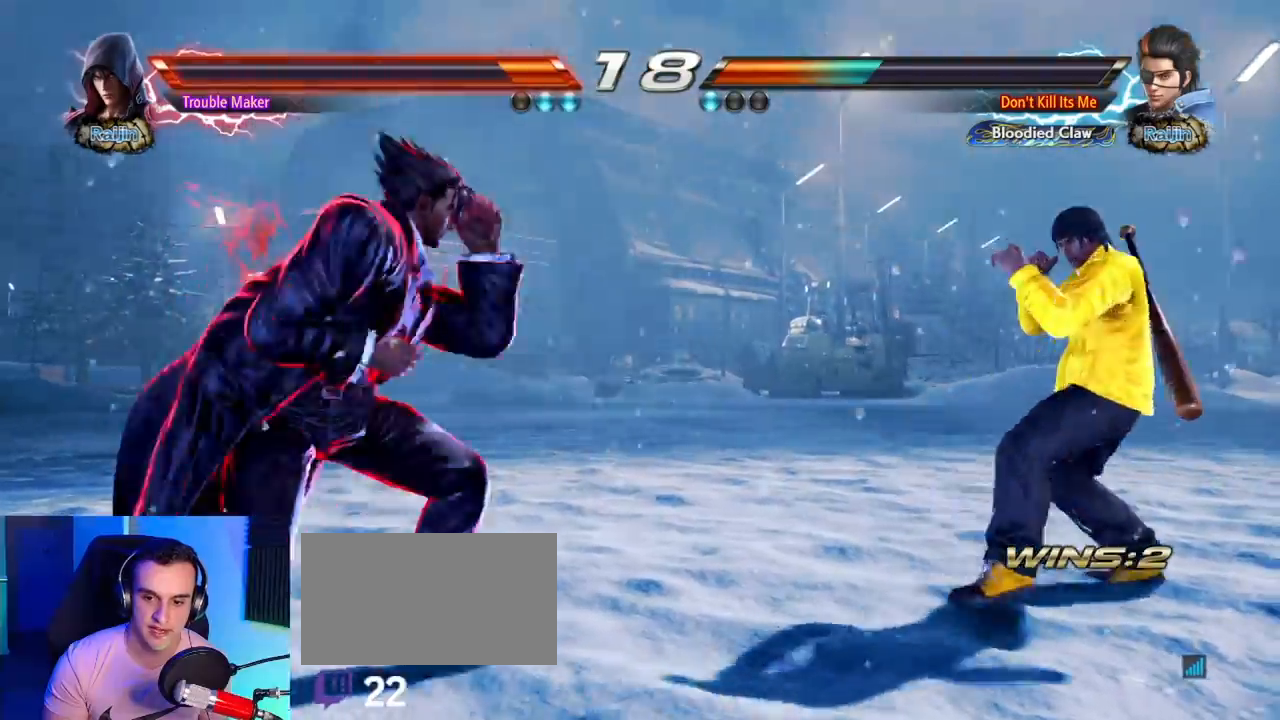
{"dt_ms": 500, "buttons": ["CIRCLE"], "left_stick": "down-right"}
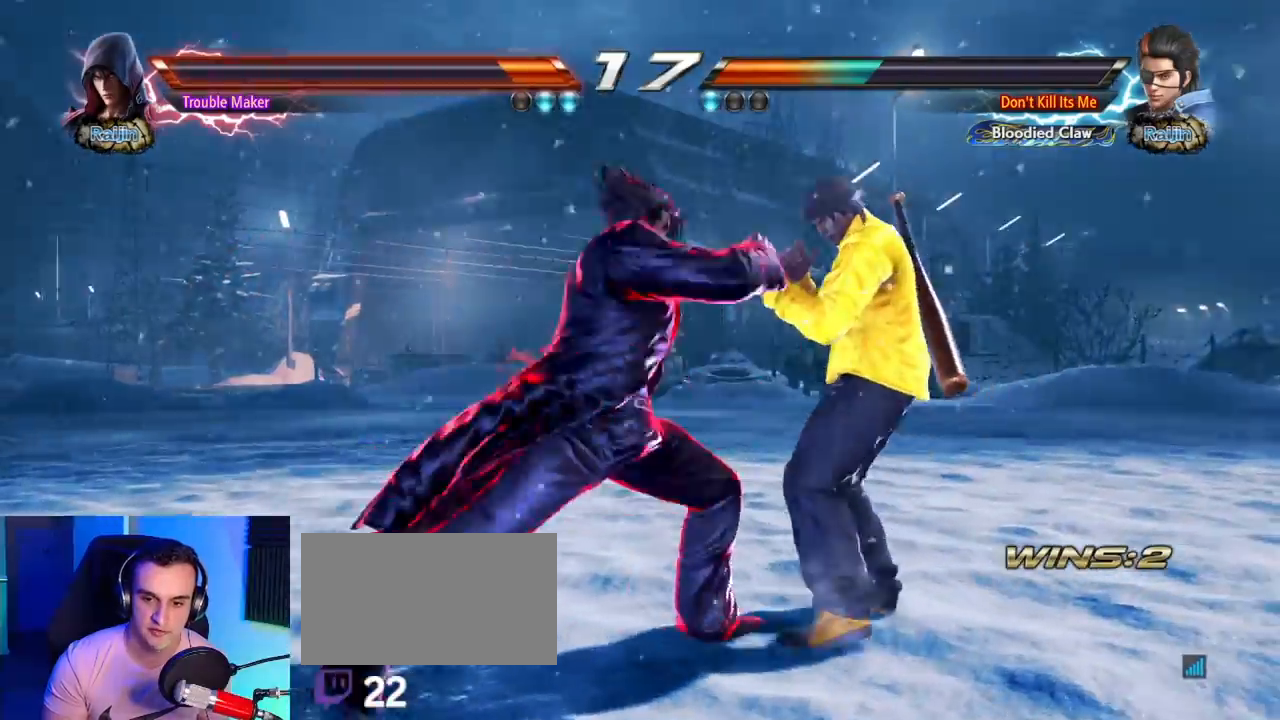
{"dt_ms": 500, "buttons": ["TRIANGLE"], "left_stick": "right"}
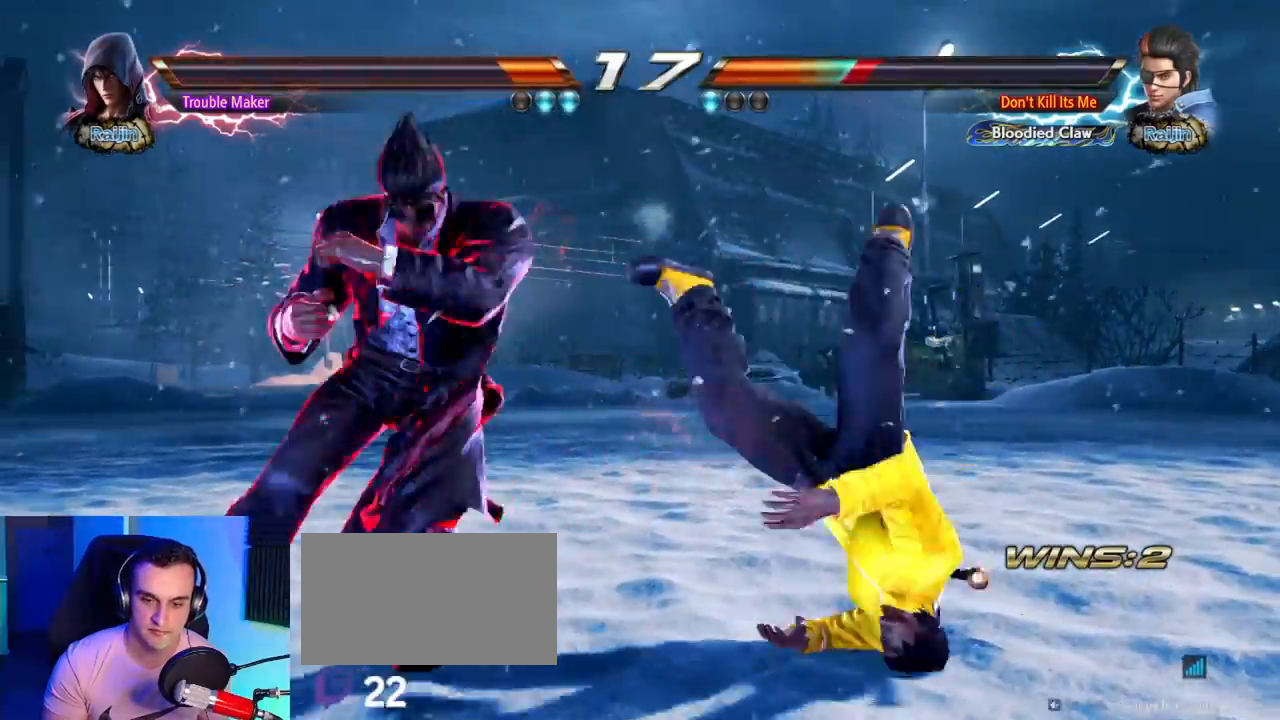
{"dt_ms": 500, "buttons": [], "left_stick": "right", "button_events": [[83, "TRIANGLE", "up"], [100, "CROSS", "down"], [150, "CROSS", "up"], [267, "CROSS", "down"], [333, "CROSS", "up"], [450, "CROSS", "down"], [500, "CROSS", "up"]]}
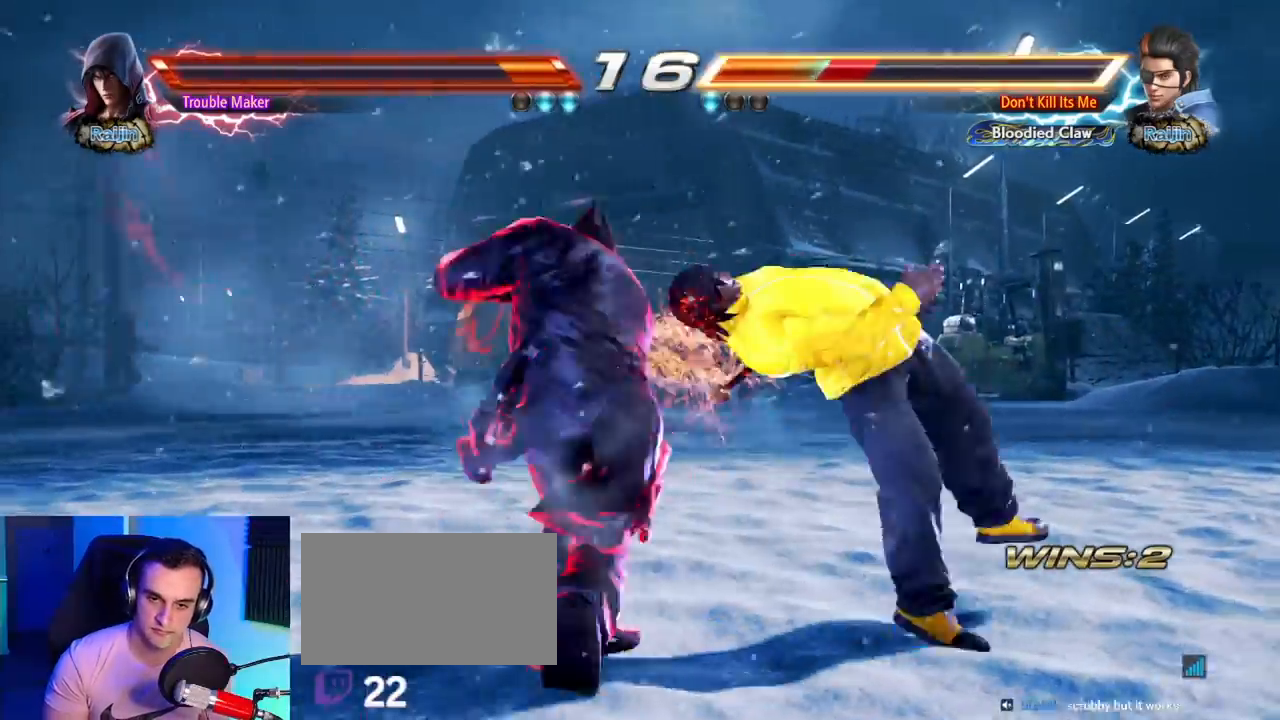
{"dt_ms": 500, "buttons": ["CROSS"], "left_stick": "right"}
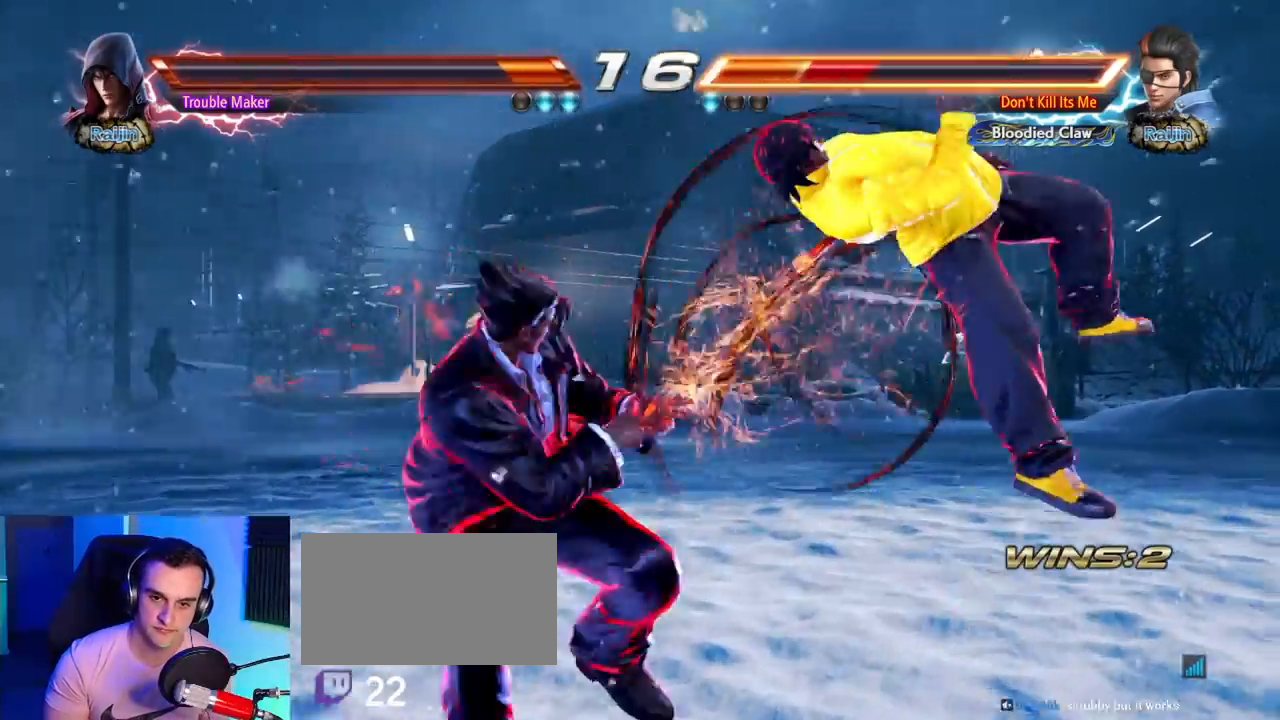
{"dt_ms": 500, "buttons": [], "left_stick": "center"}
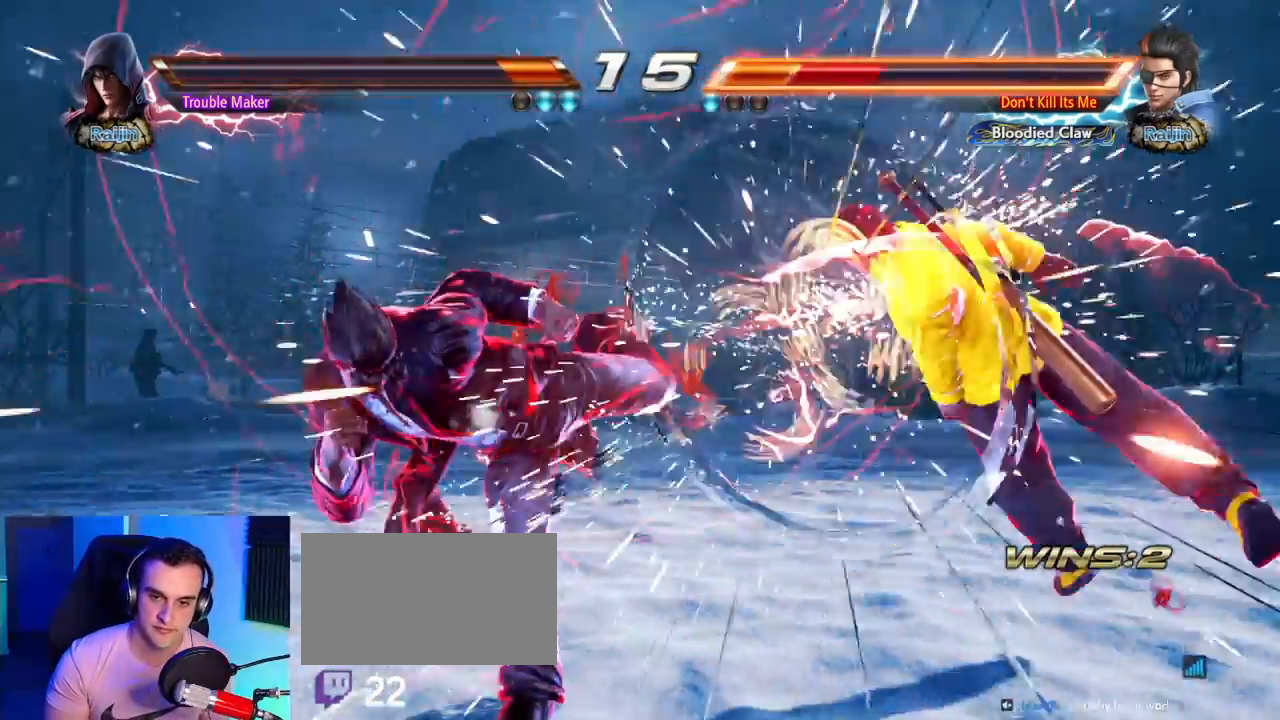
{"dt_ms": 1000, "buttons": ["L1"], "left_stick": "center"}
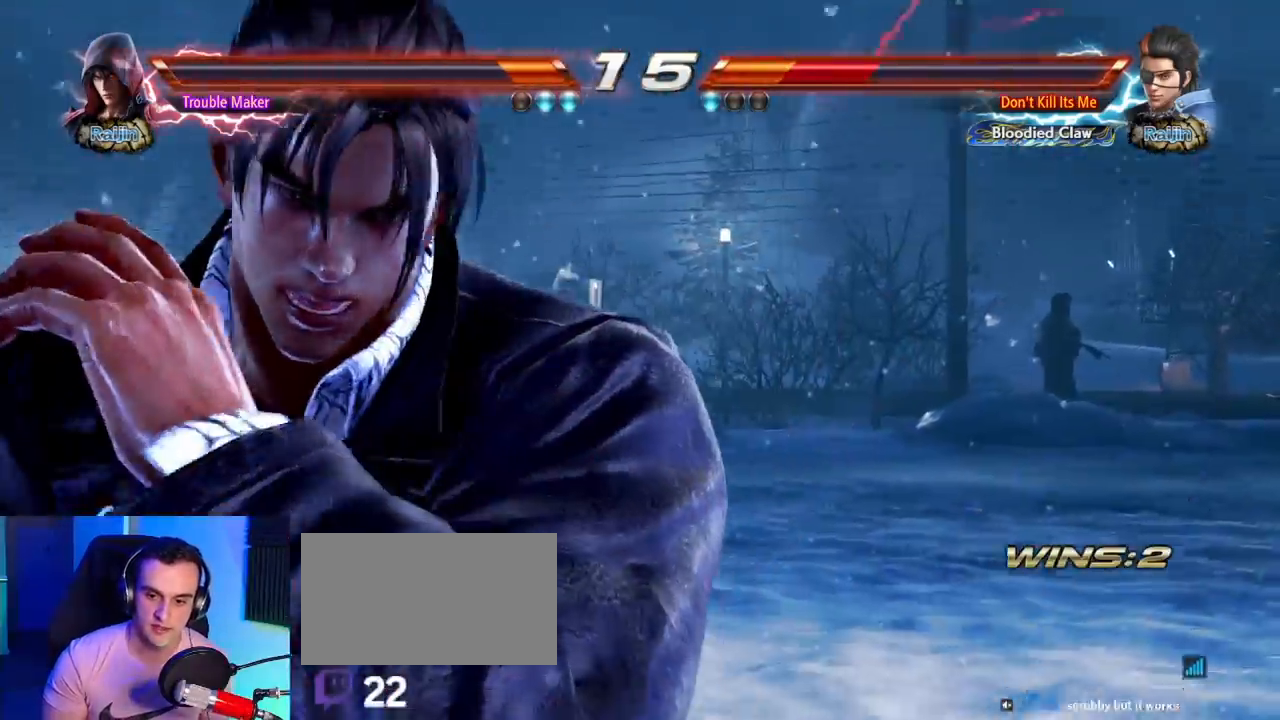
{"dt_ms": 500, "buttons": [], "left_stick": "left"}
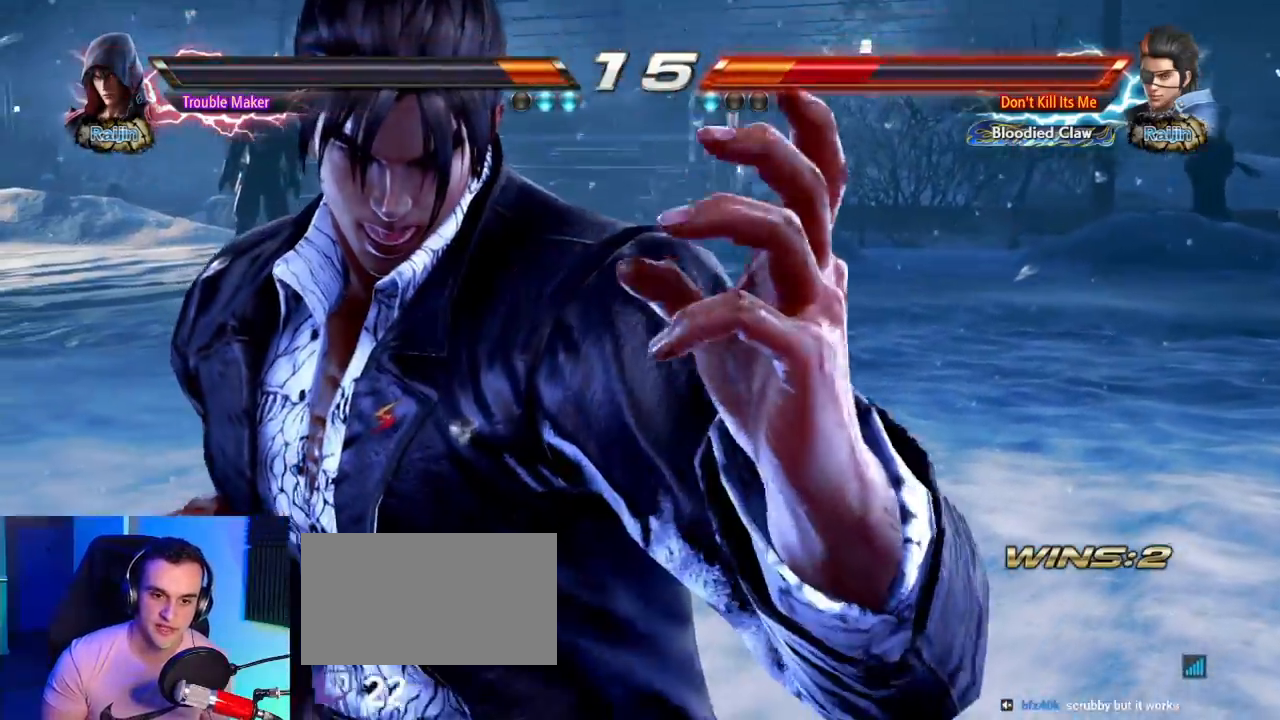
{"dt_ms": 500, "buttons": [], "left_stick": "center", "button_events": []}
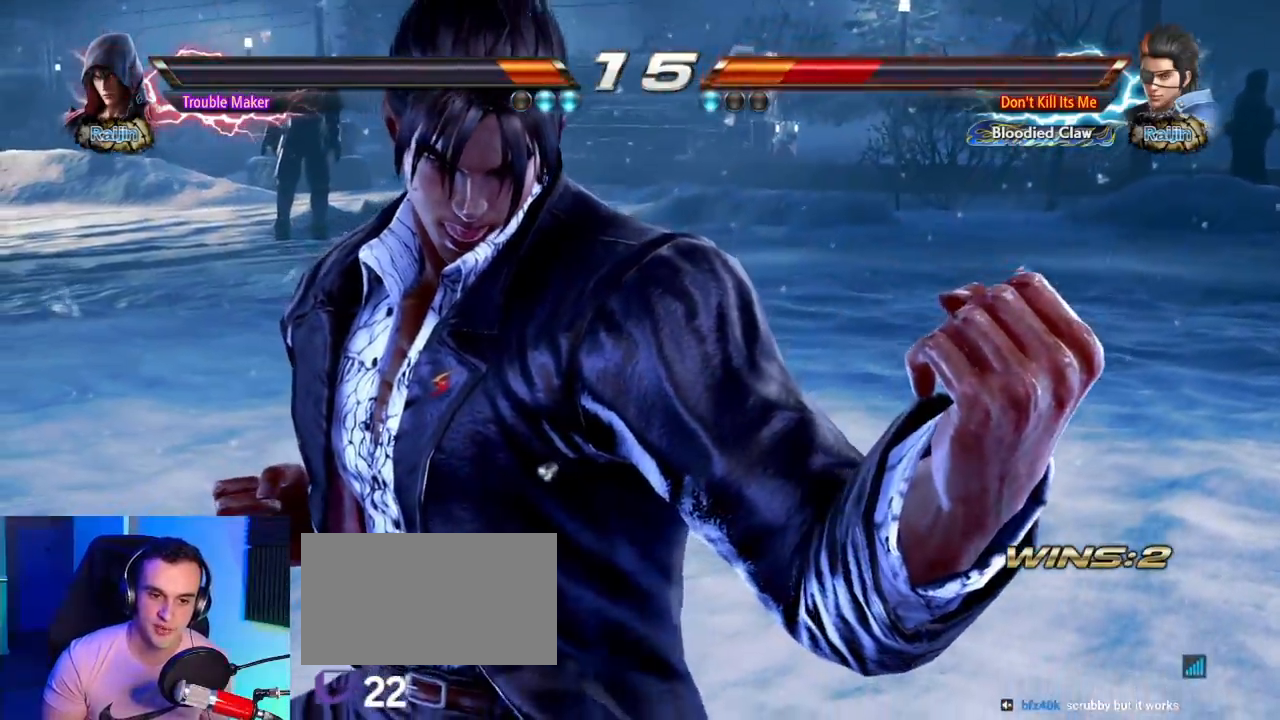
{"dt_ms": 500, "buttons": [], "left_stick": "left", "button_events": []}
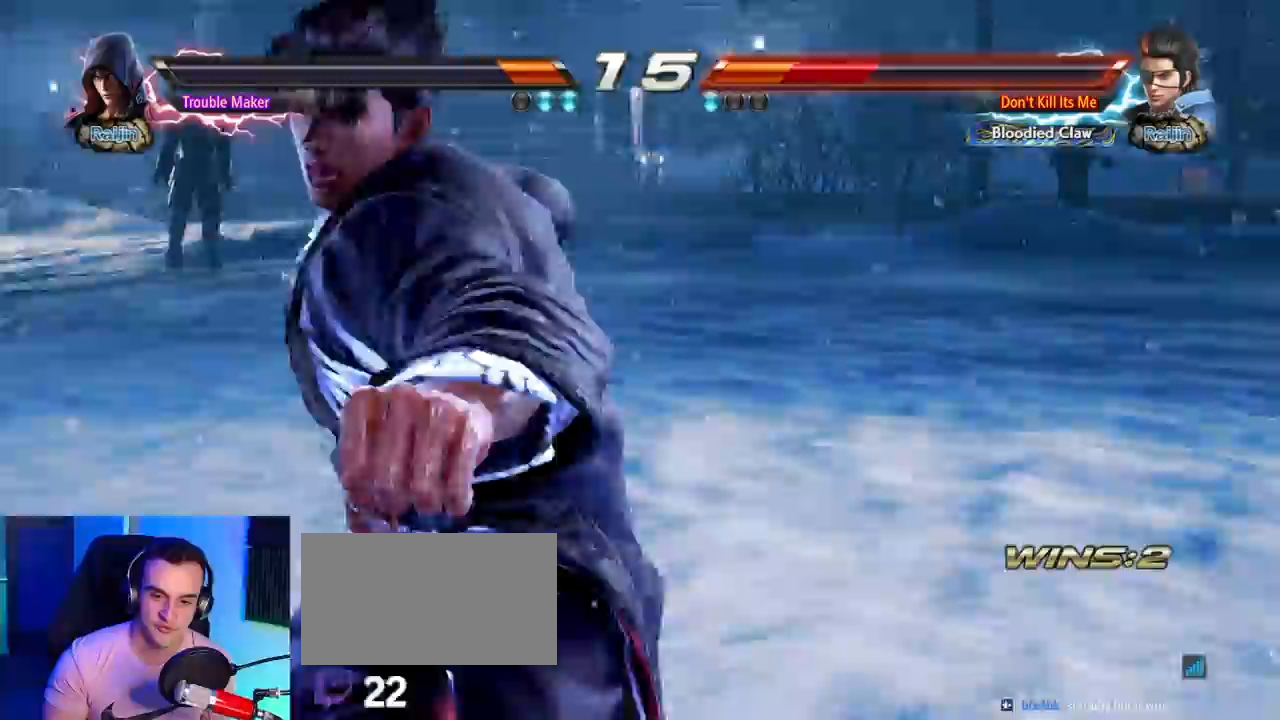
{"dt_ms": 500, "buttons": [], "left_stick": "left"}
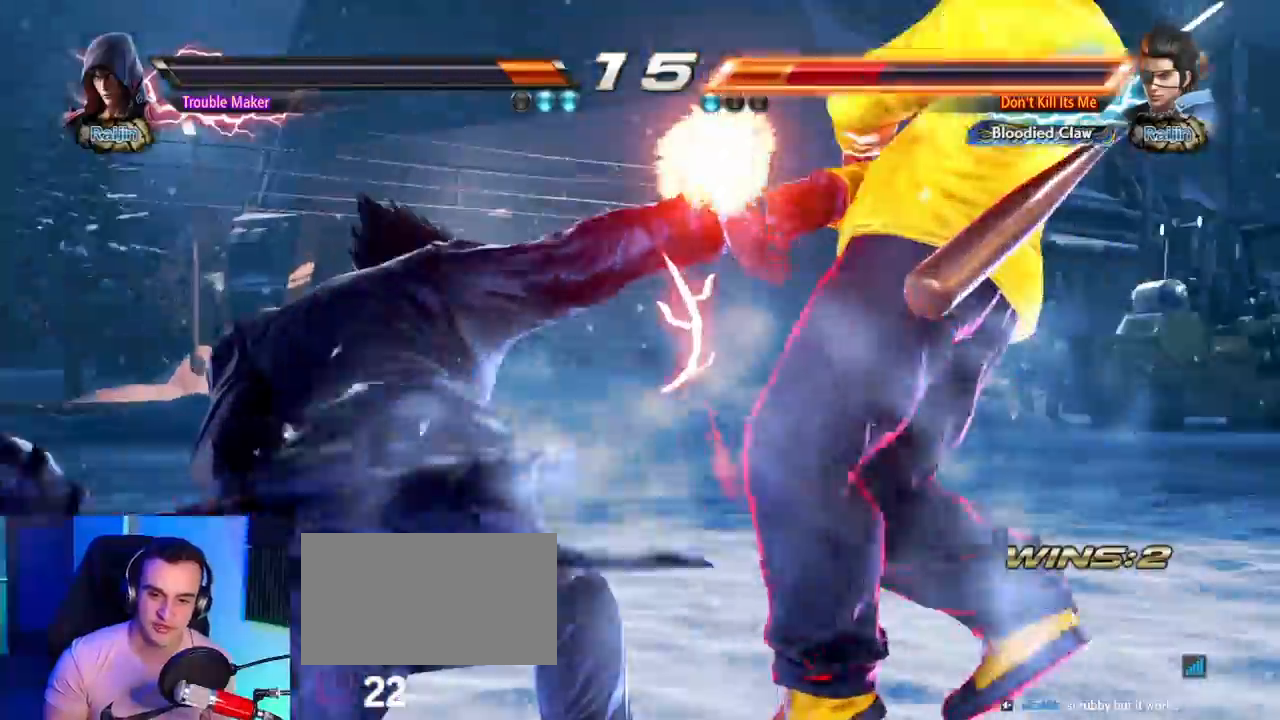
{"dt_ms": 1000, "buttons": [], "left_stick": "center"}
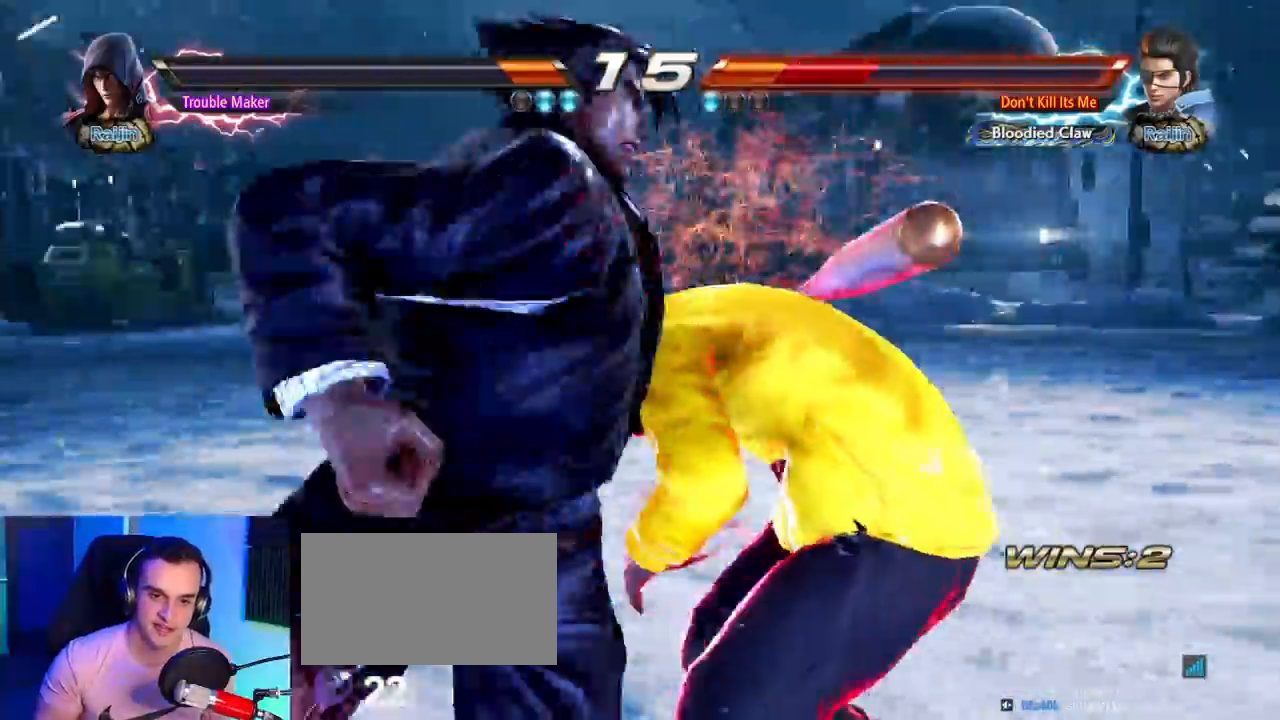
{"dt_ms": 1000, "buttons": [], "left_stick": "center"}
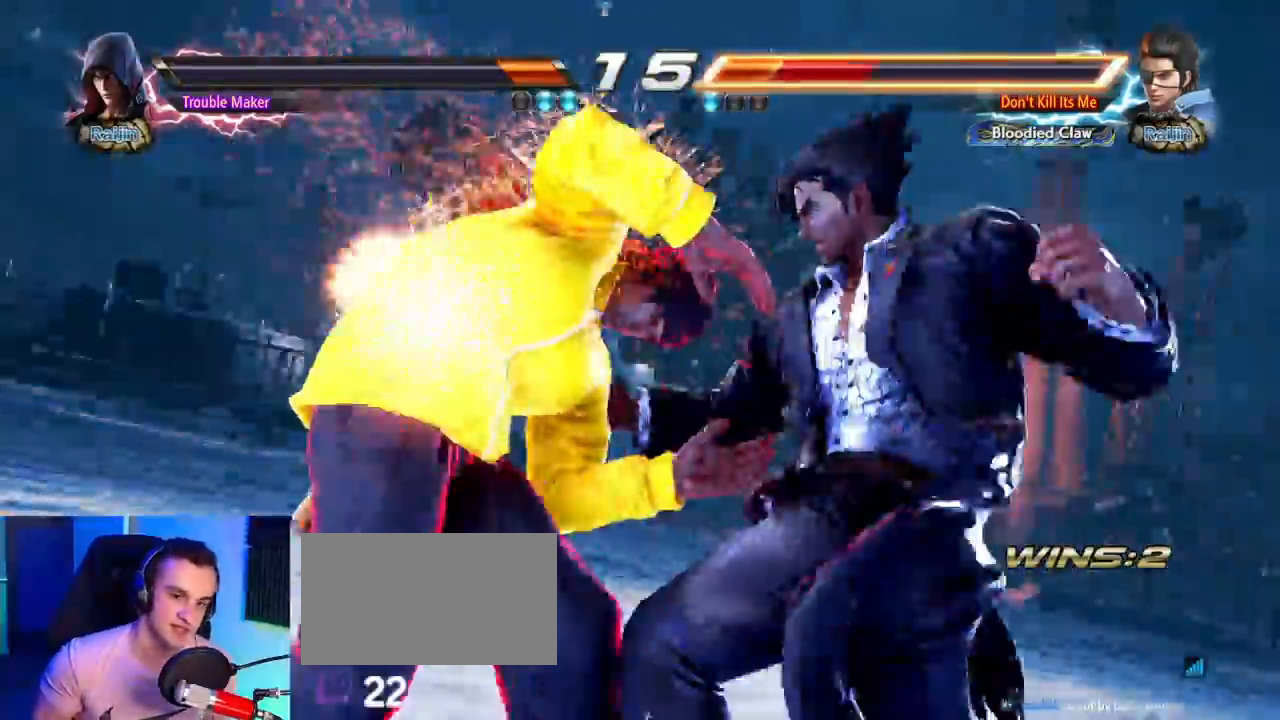
{"dt_ms": 500, "buttons": [], "left_stick": "center", "button_events": []}
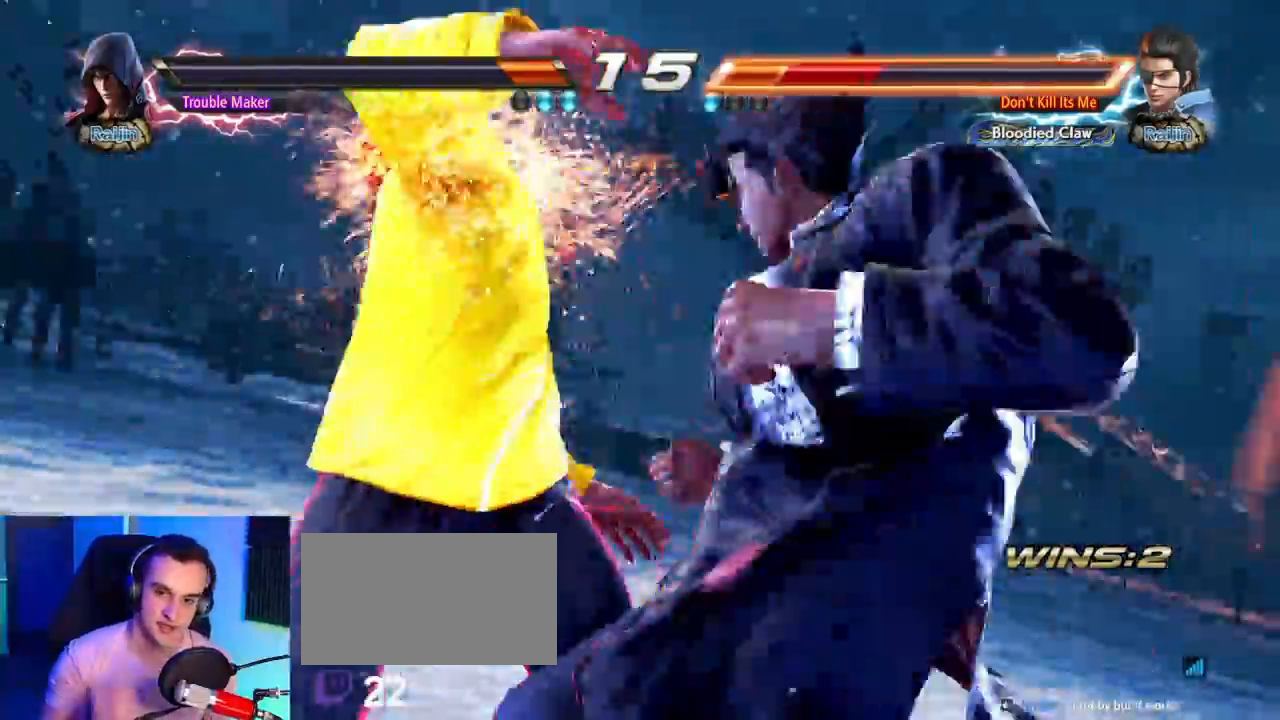
{"dt_ms": 1000, "buttons": [], "left_stick": "center"}